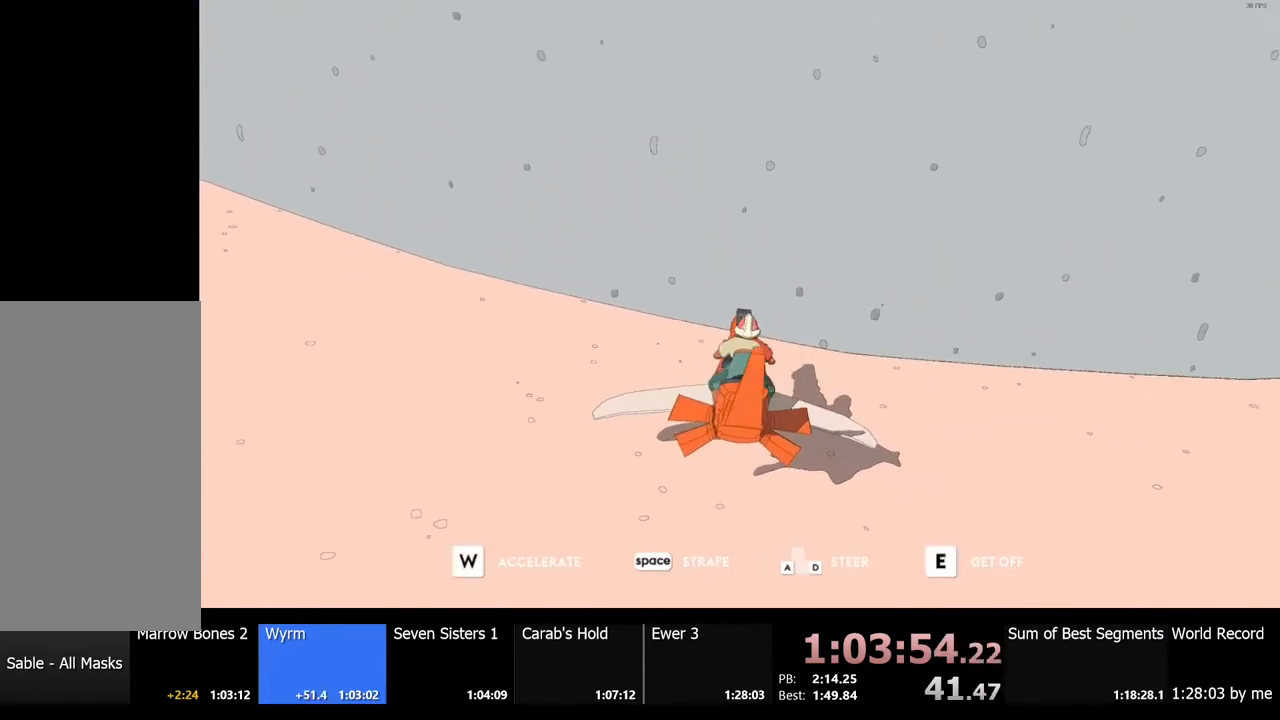
Gameplay with keyboard and mouse; each line is a JSON object with the keys and mouse buttons held at the frame after it. "events" lists presses ("down") and releases ("up") of "a", "ctrl", "d", "e", "f", "q", "r", "s", "shift", "space", "tab", "w", "mouse_left", "mouse_wheel", "mouse_right", "mouse_mb4" and "mouse_mb5" between this image and that frame as [ms after this image, input, new state], when the widget could be followed in between. "mouse_left", "mouse_wheel", "mouse_right", "mouse_mb4", "mouse_mb5" = the "left", "wheel", "right", "mb4", "mb5" buttons of the "mouse" list. No other keys are recorded. "wheel" means that the mouse wheel is clicked or scrolled. Mouse movement is not recorded.
{"keys": ["w"], "mouse": [], "events": []}
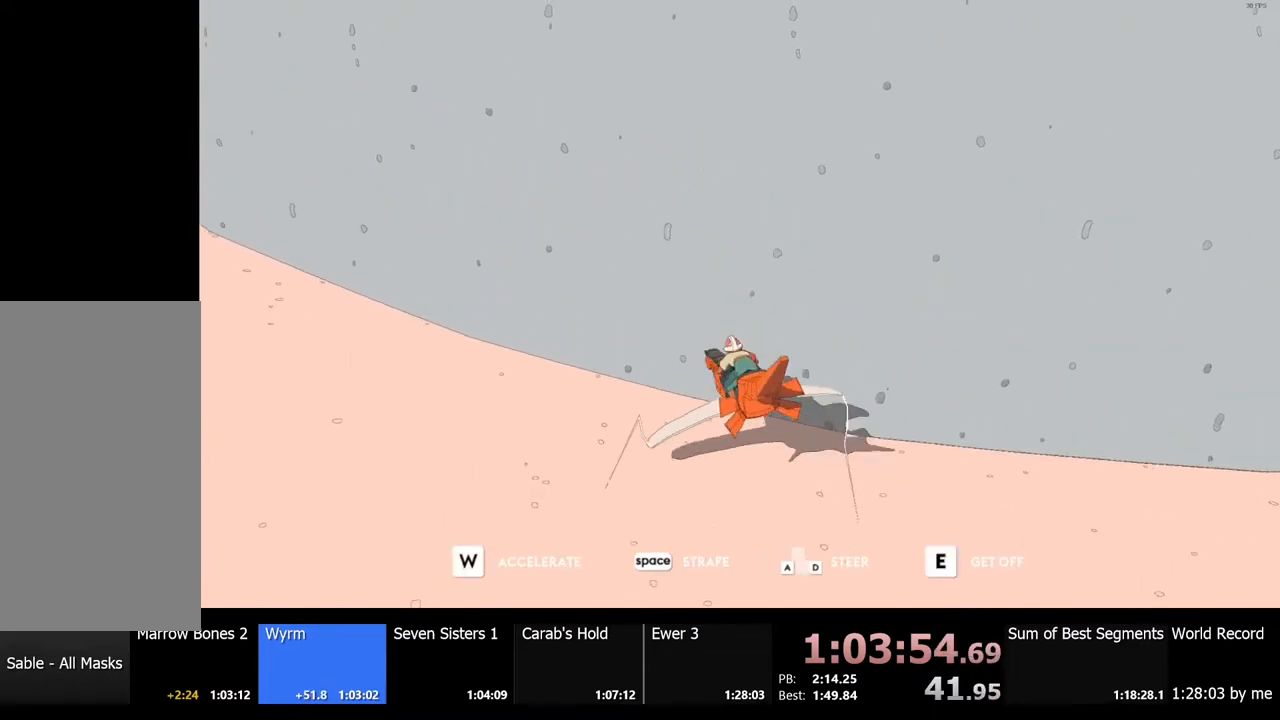
{"keys": ["d", "w"], "mouse": [], "events": [[267, "e", "down"], [333, "e", "up"], [433, "d", "down"]]}
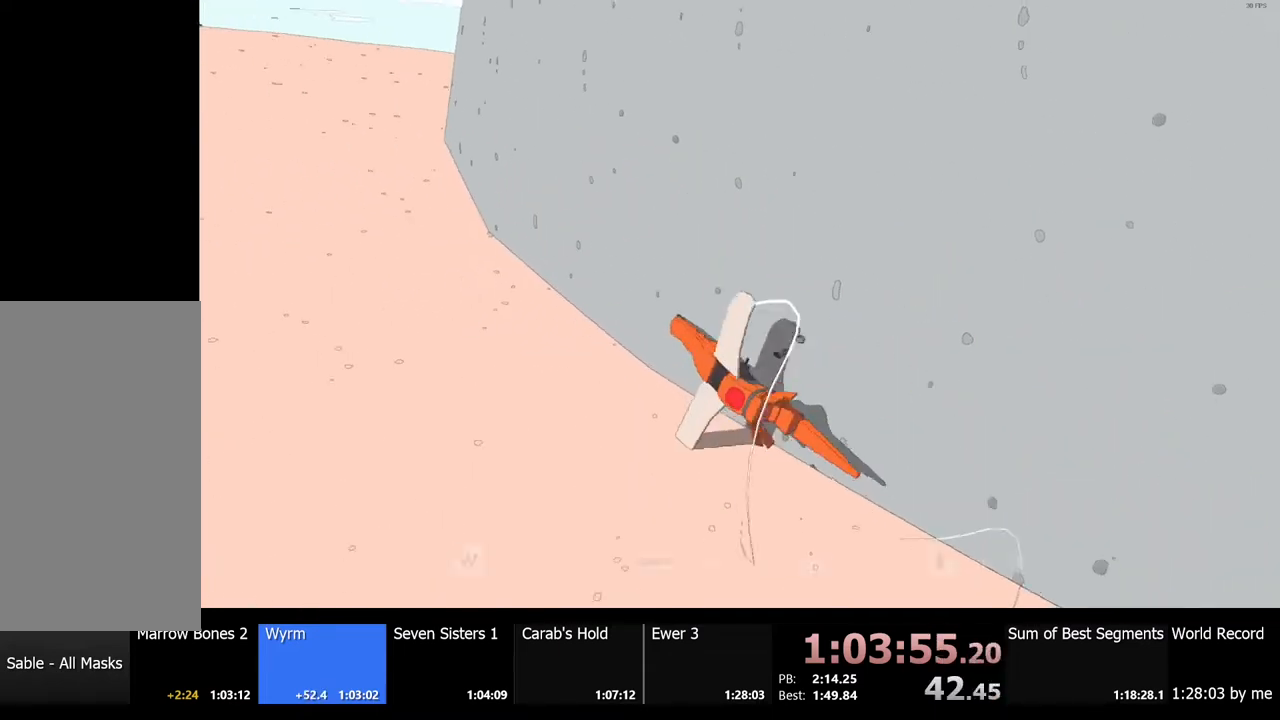
{"keys": ["w"], "mouse": [], "events": [[400, "d", "up"]]}
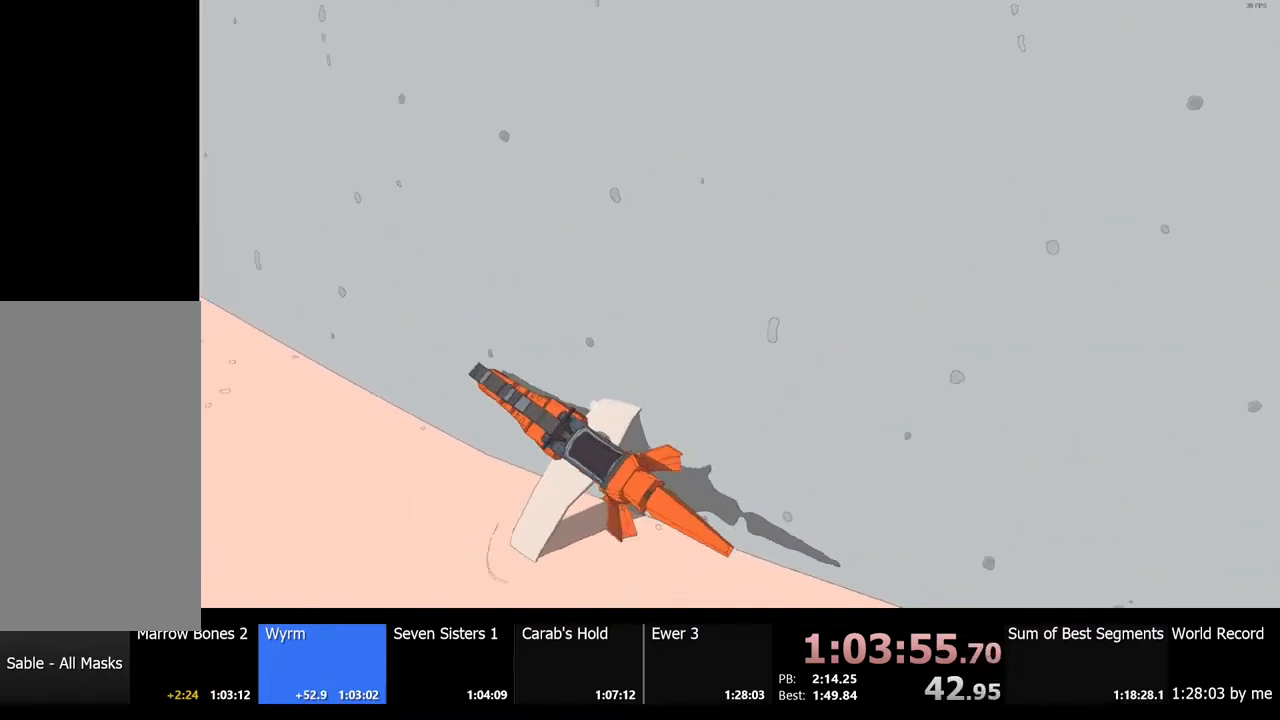
{"keys": ["w"], "mouse": [], "events": []}
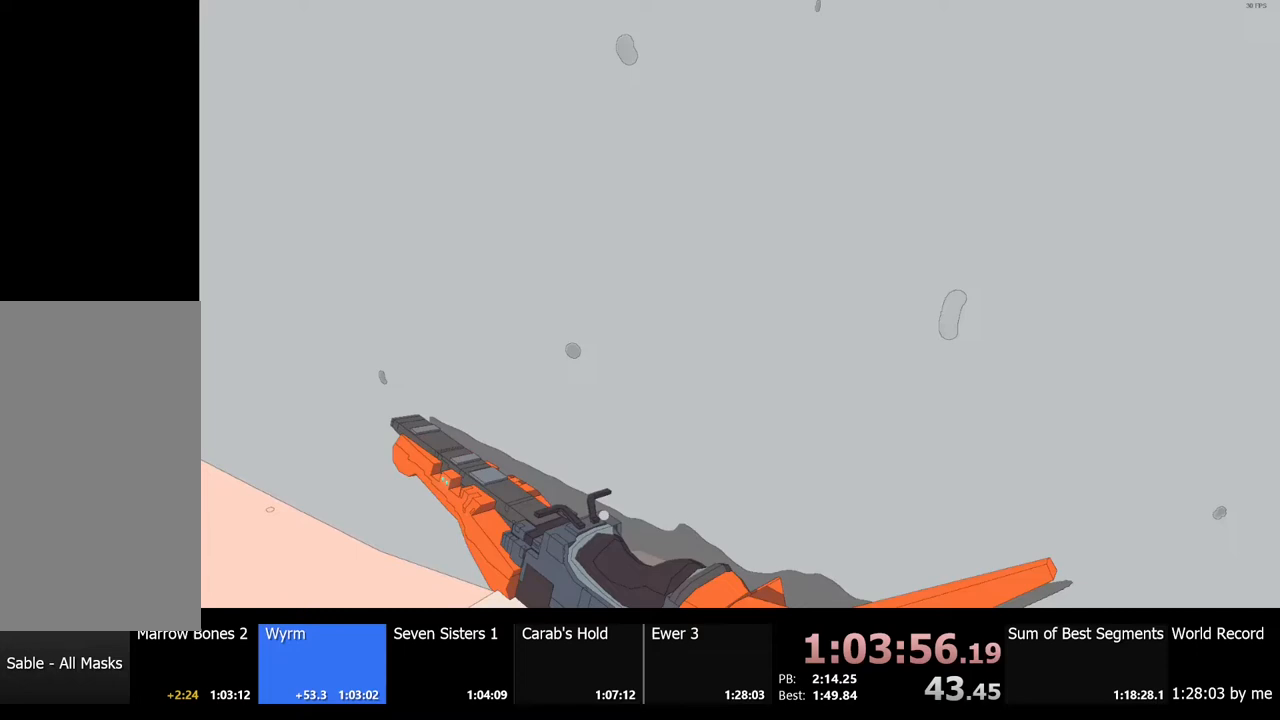
{"keys": ["shift", "w"], "mouse": [], "events": [[233, "shift", "down"]]}
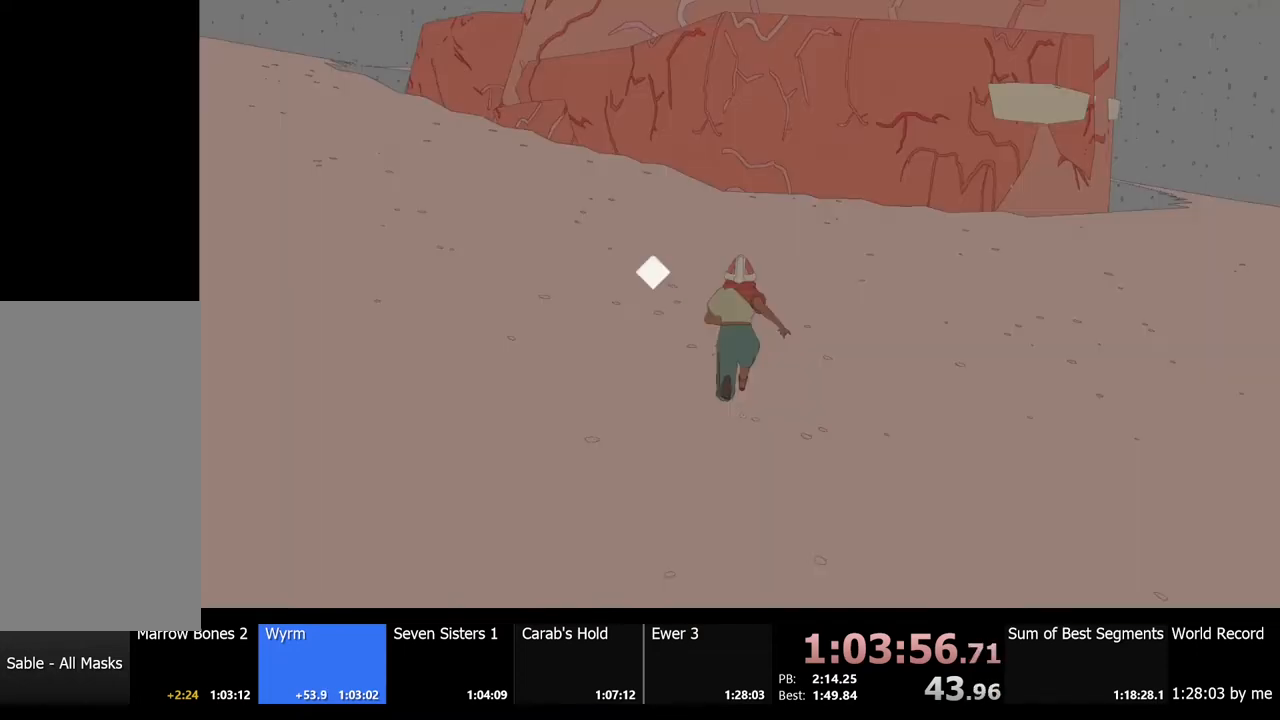
{"keys": ["shift", "w"], "mouse": [], "events": []}
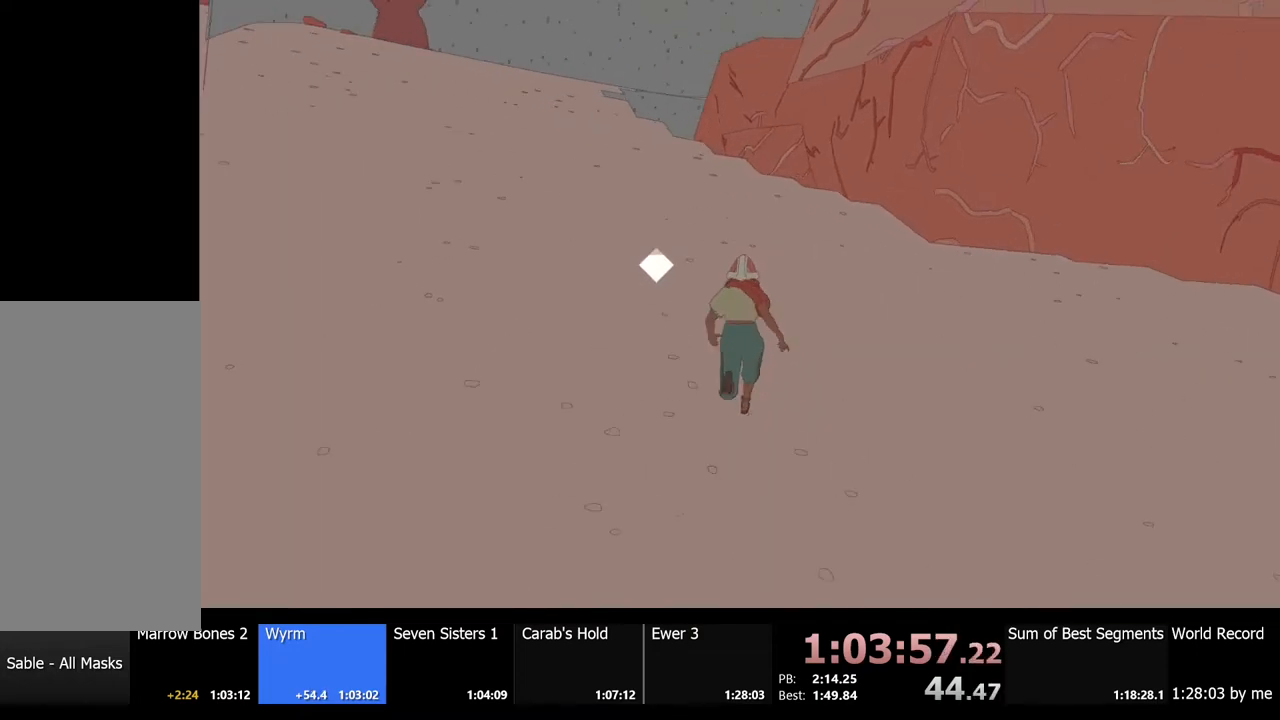
{"keys": ["shift", "w"], "mouse": [], "events": []}
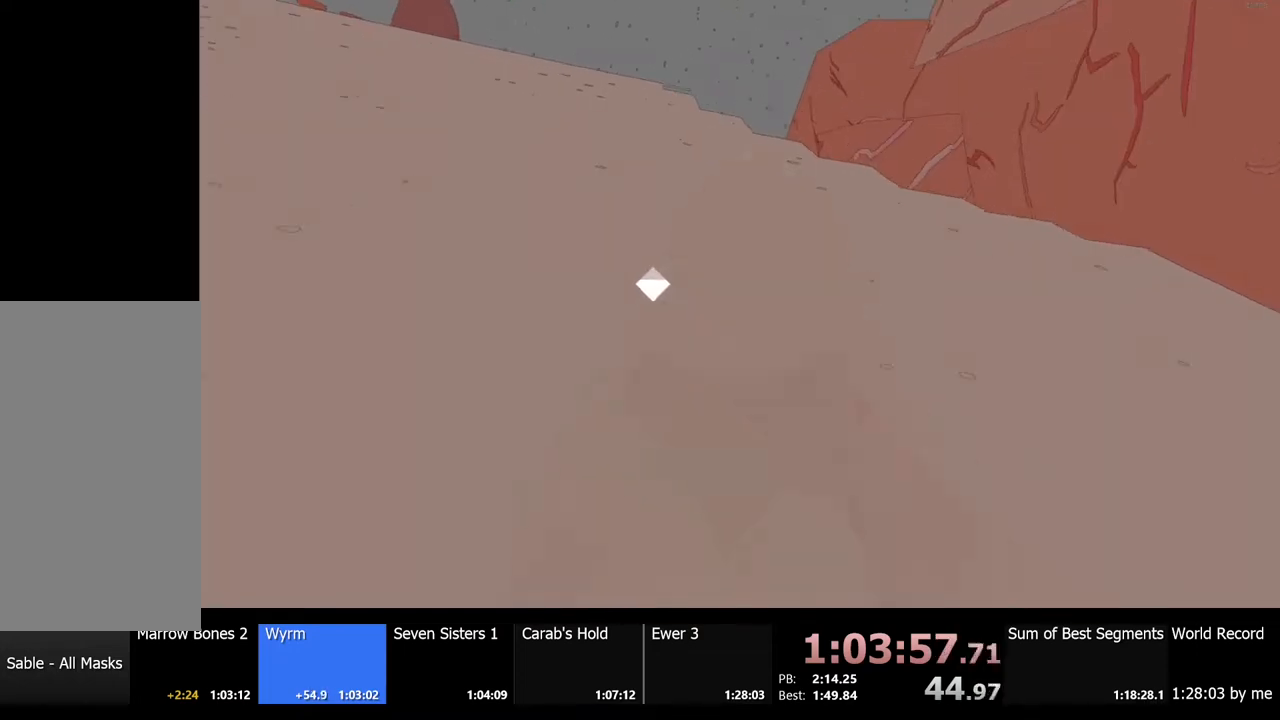
{"keys": ["shift", "w"], "mouse": [], "events": []}
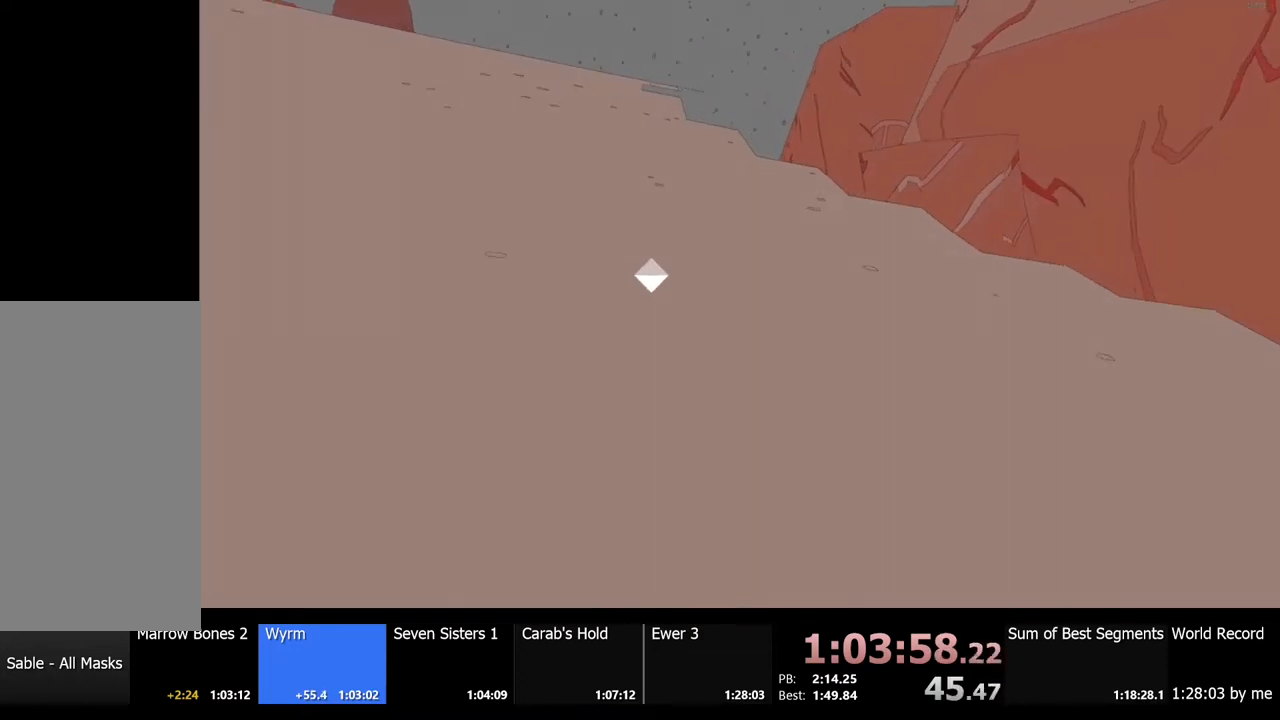
{"keys": ["shift", "w"], "mouse": [], "events": []}
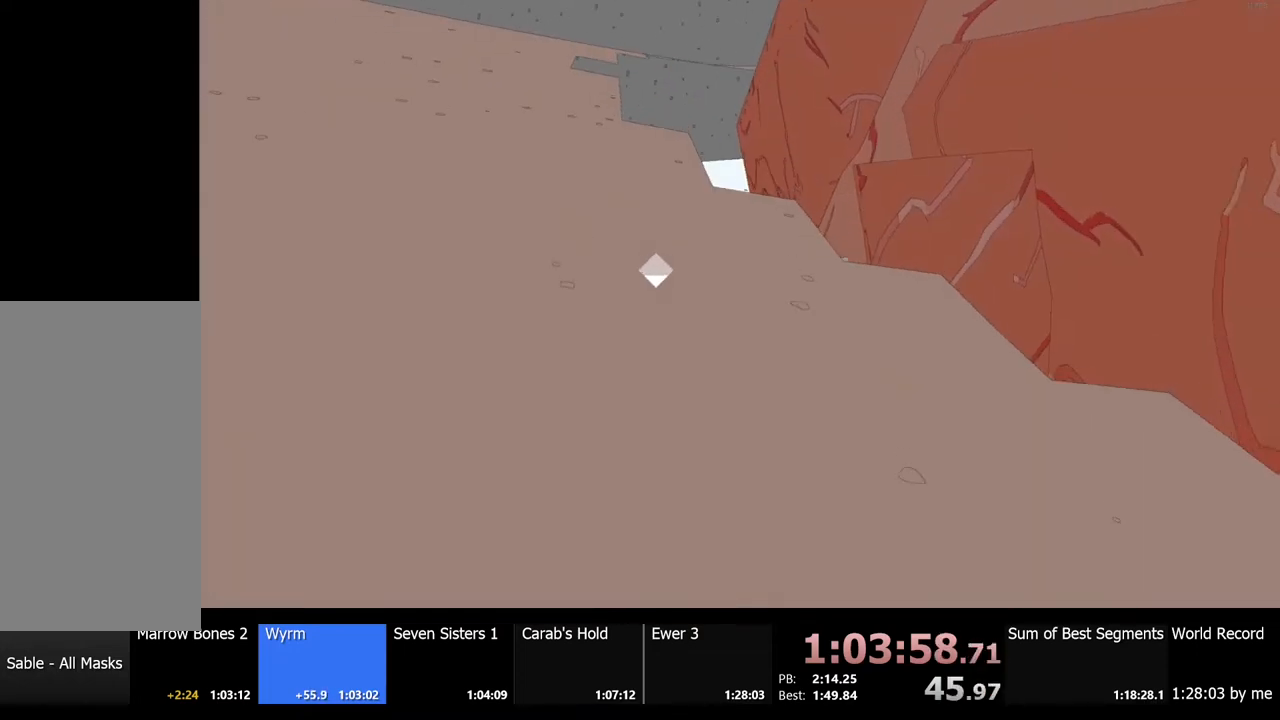
{"keys": ["d", "shift", "w"], "mouse": [], "events": [[500, "d", "down"]]}
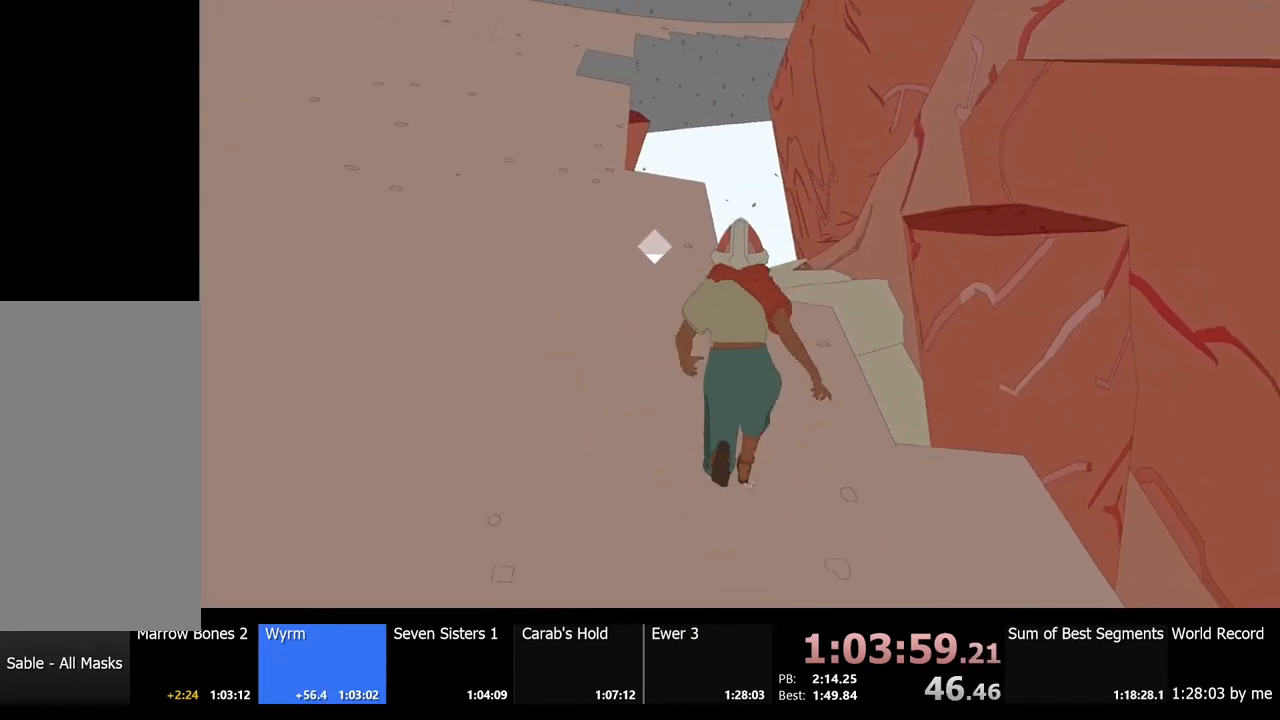
{"keys": ["d", "w"], "mouse": [], "events": [[167, "d", "up"], [333, "d", "down"], [467, "shift", "up"]]}
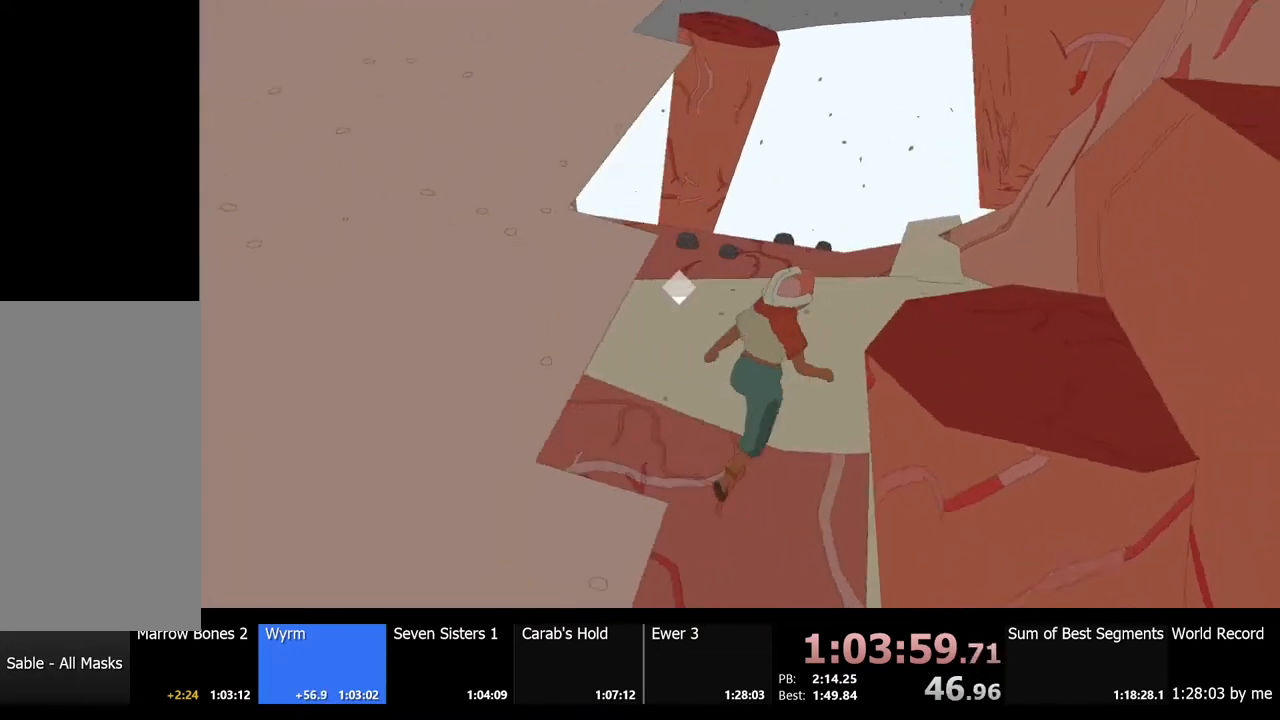
{"keys": ["a", "w"], "mouse": [], "events": [[33, "d", "up"], [67, "a", "down"]]}
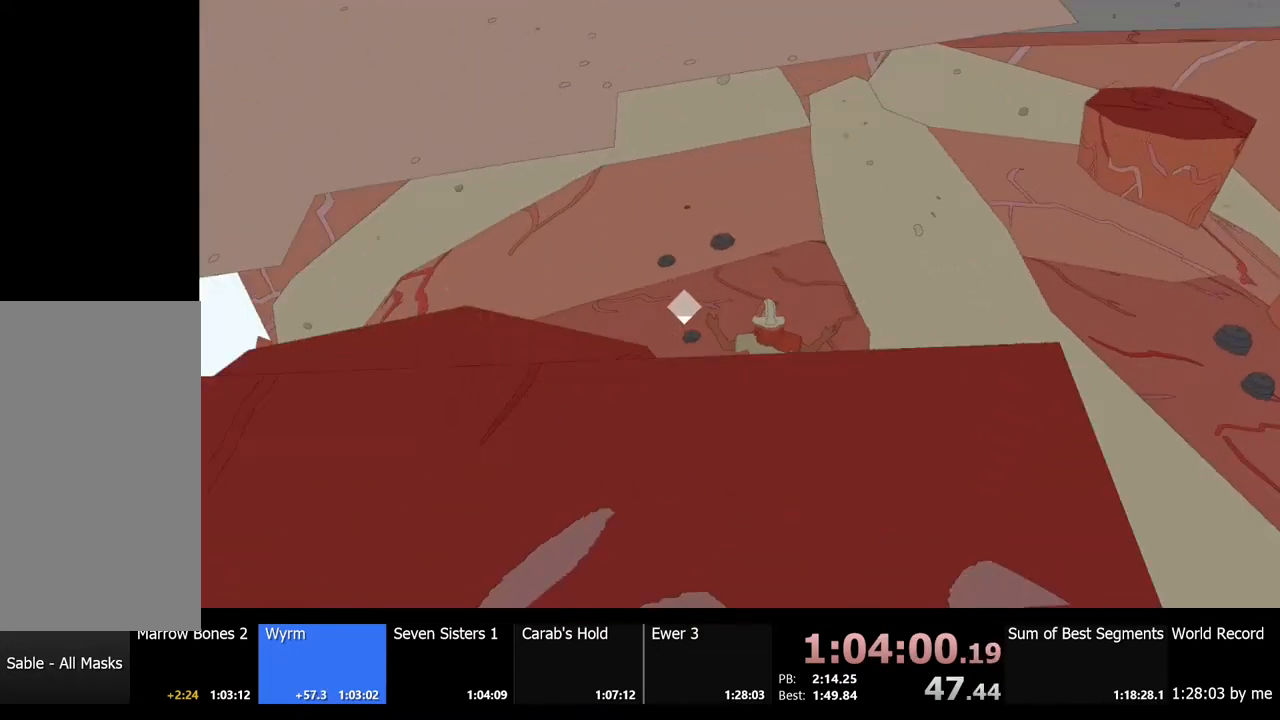
{"keys": ["a", "w"], "mouse": [], "events": []}
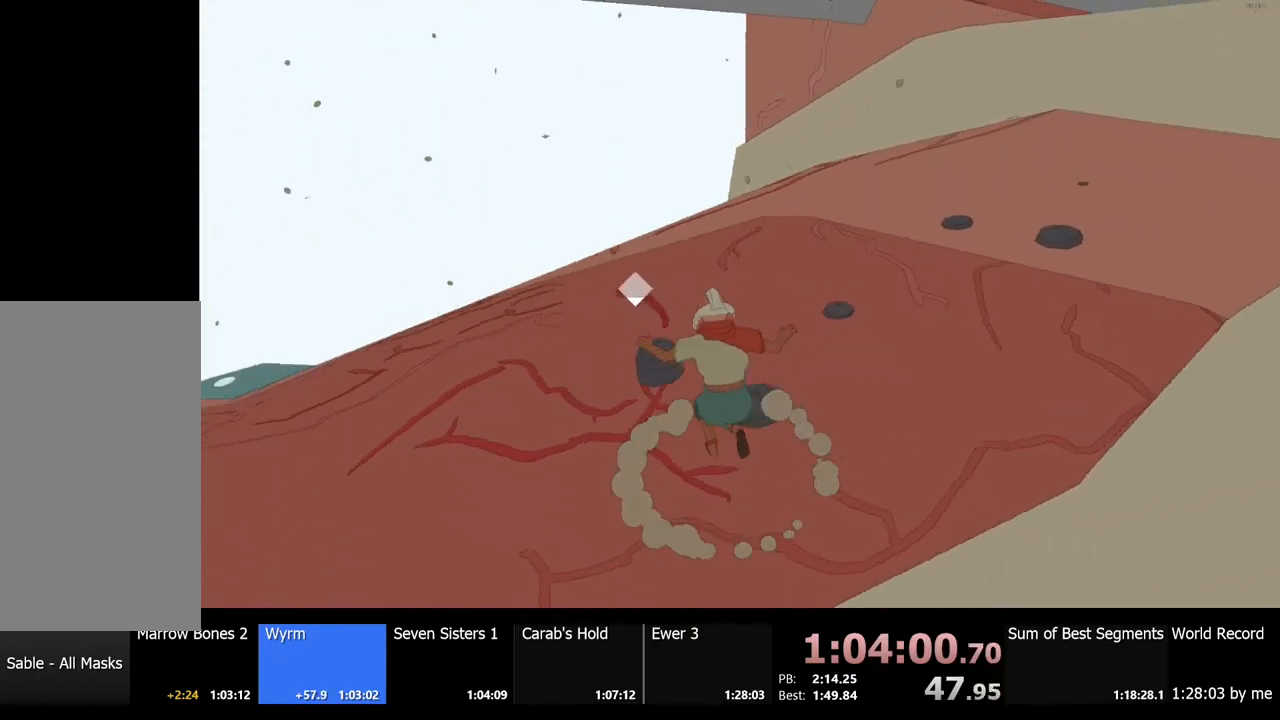
{"keys": ["shift", "w"], "mouse": [], "events": [[33, "a", "up"], [267, "shift", "down"]]}
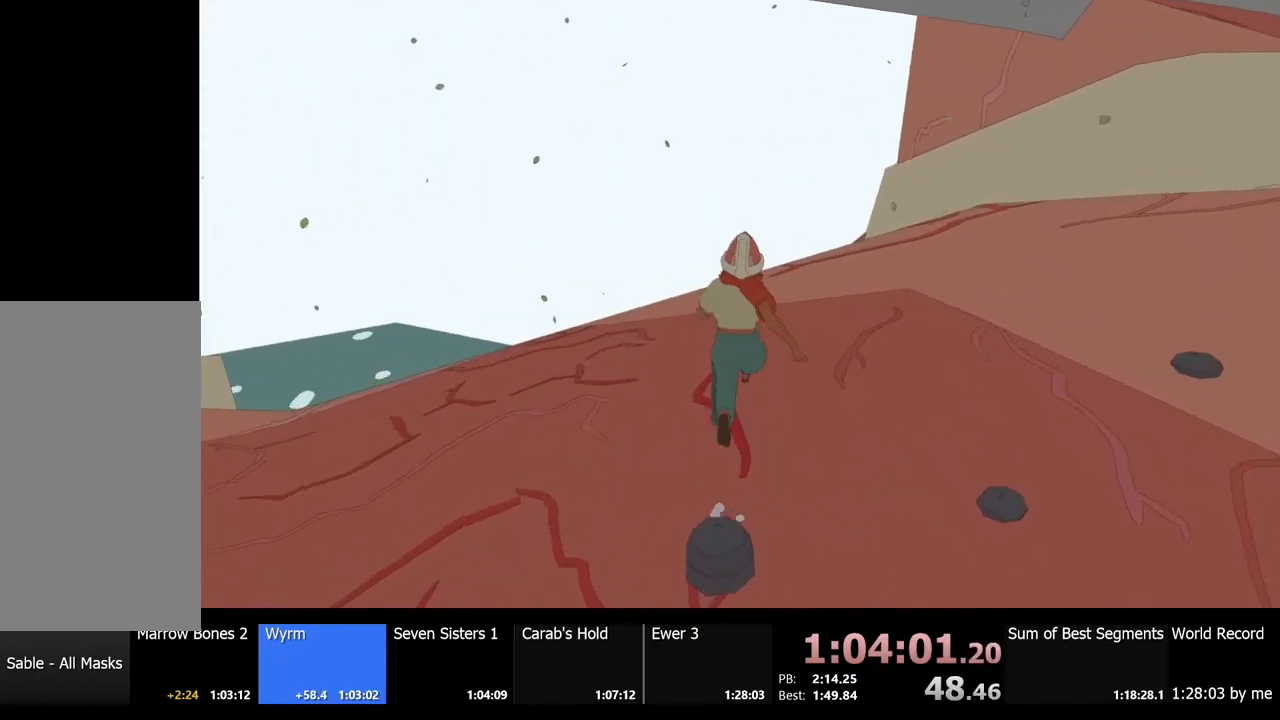
{"keys": ["shift", "w"], "mouse": [], "events": [[200, "space", "down"], [500, "space", "up"]]}
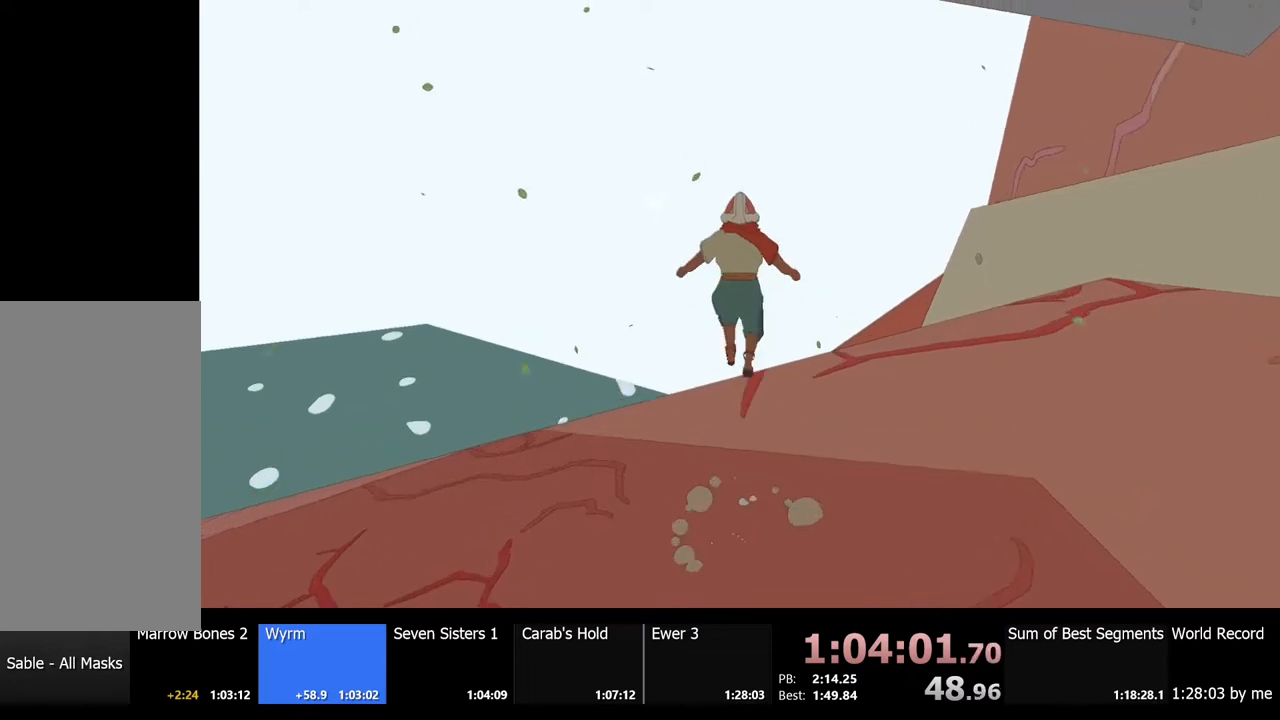
{"keys": ["shift", "w"], "mouse": [], "events": []}
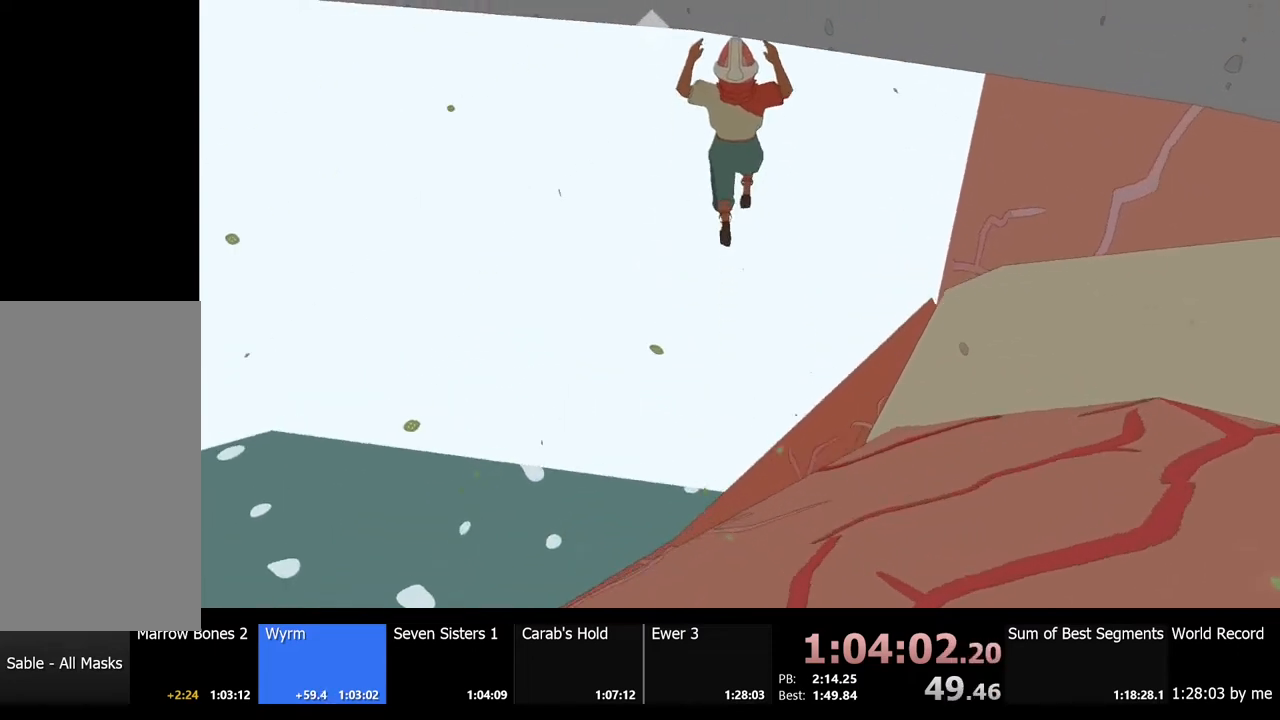
{"keys": ["shift", "space", "w"], "mouse": [], "events": [[300, "space", "down"]]}
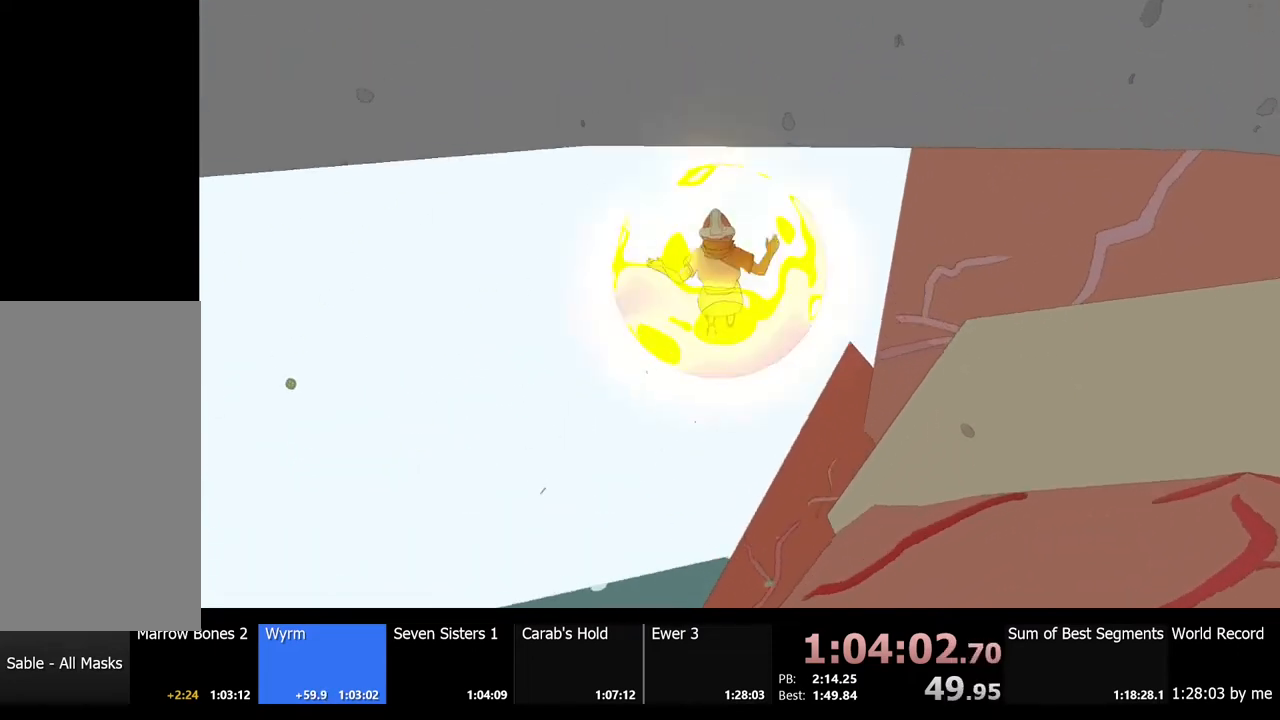
{"keys": ["shift", "space", "w"], "mouse": [], "events": []}
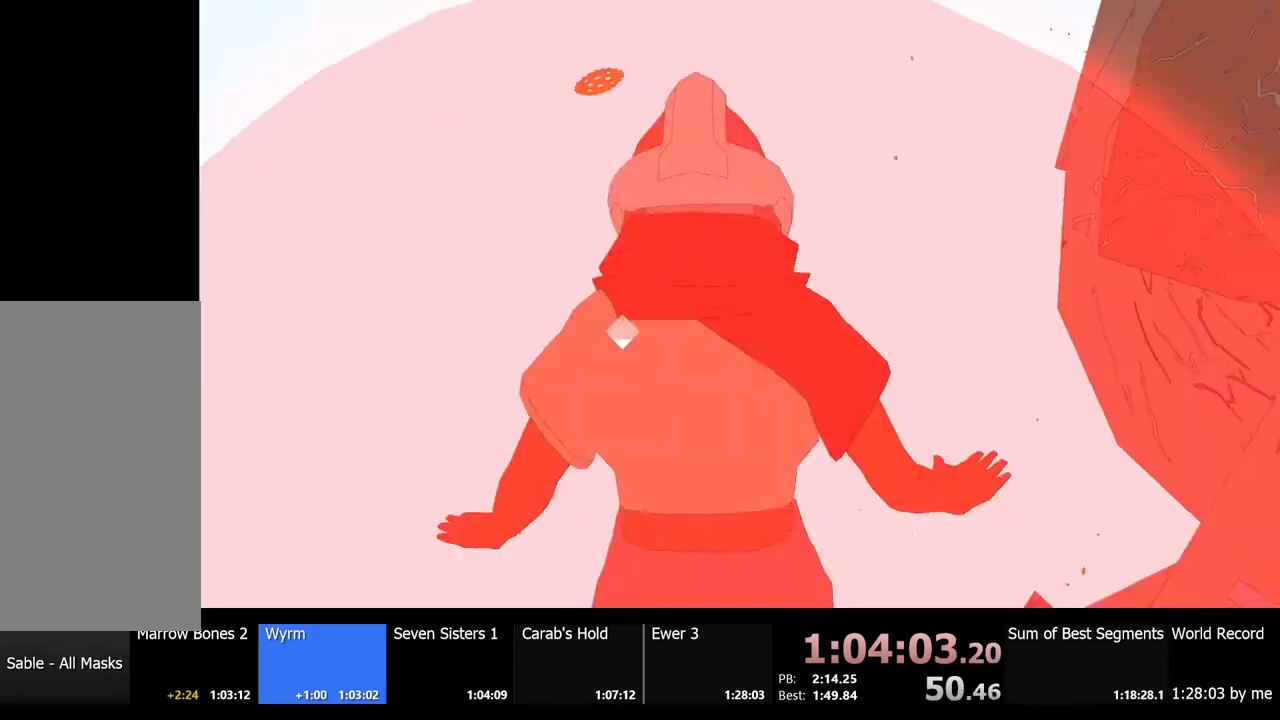
{"keys": ["shift", "space", "w"], "mouse": [], "events": [[167, "d", "down"], [400, "d", "up"]]}
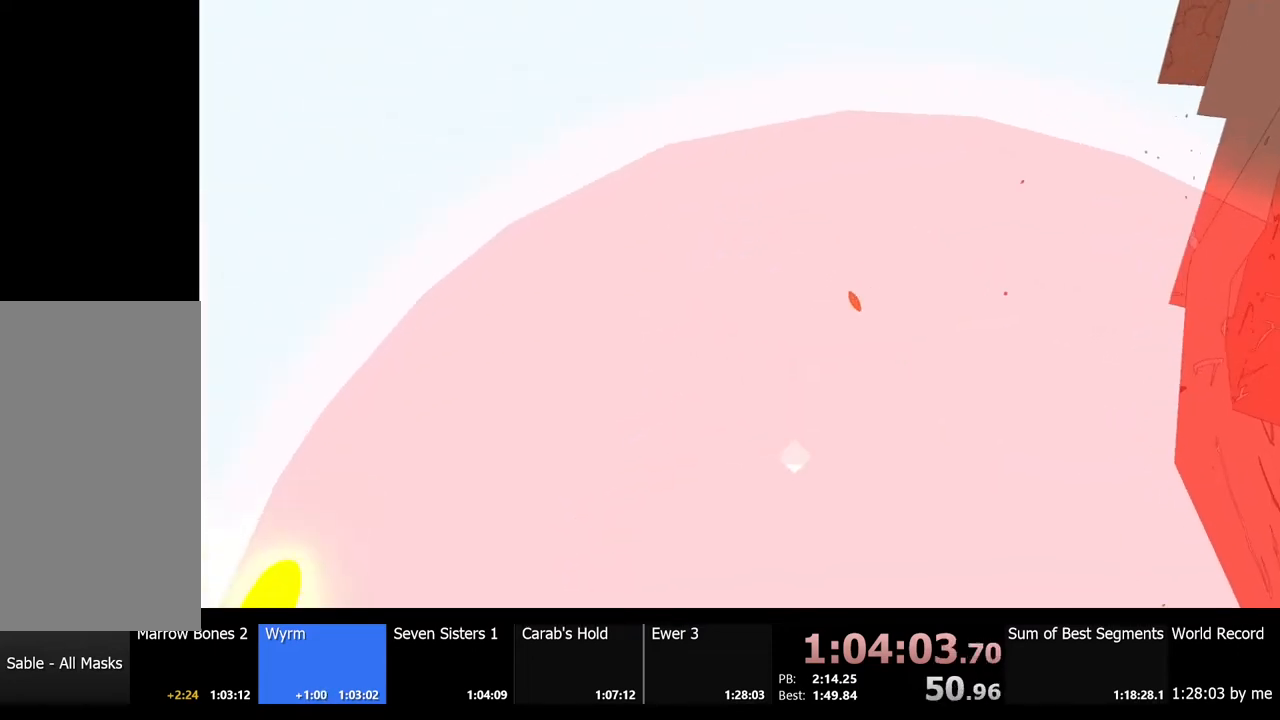
{"keys": ["d", "shift", "space", "w"], "mouse": [], "events": [[100, "d", "down"]]}
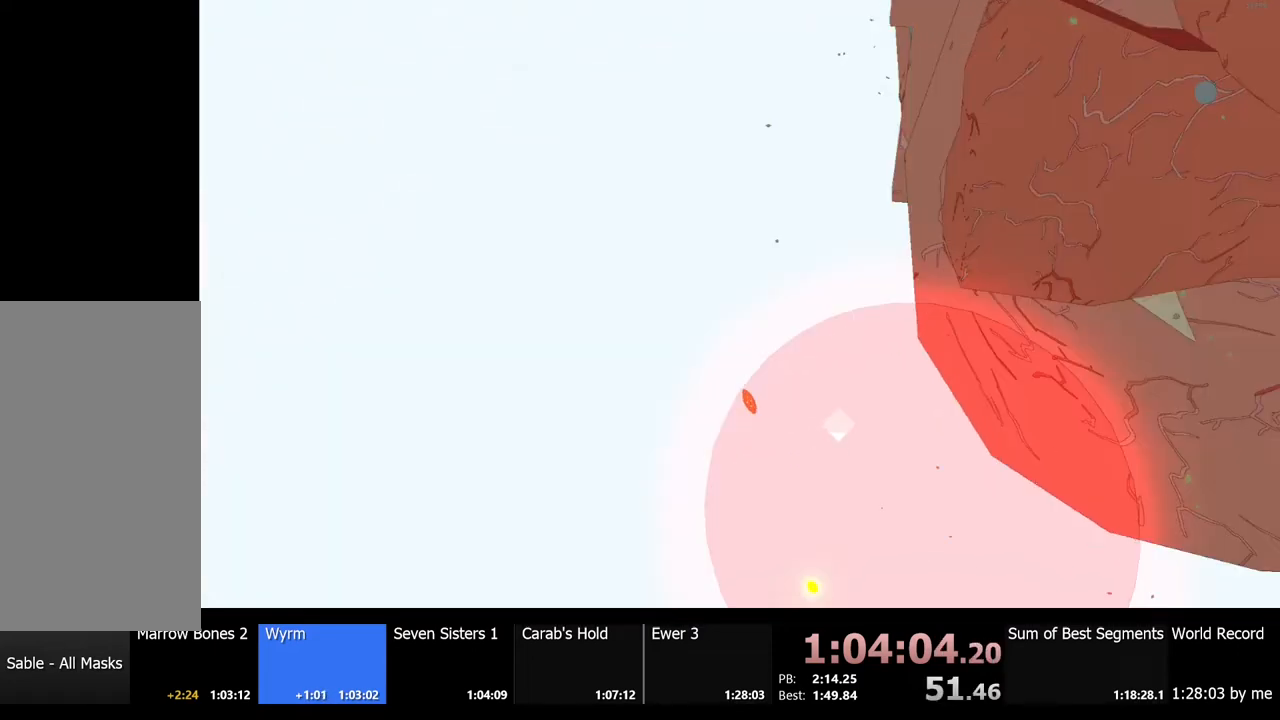
{"keys": ["d", "shift", "space", "w"], "mouse": [], "events": []}
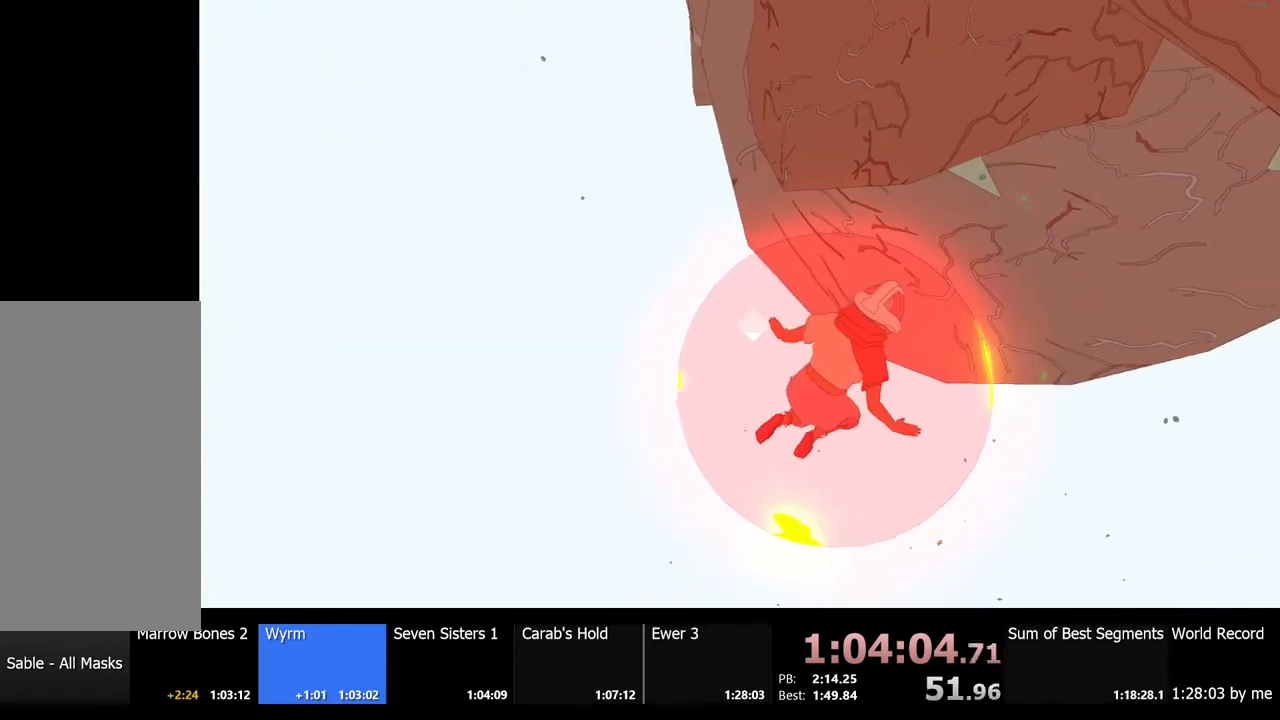
{"keys": ["shift", "w"], "mouse": [], "events": [[233, "space", "up"], [300, "d", "up"]]}
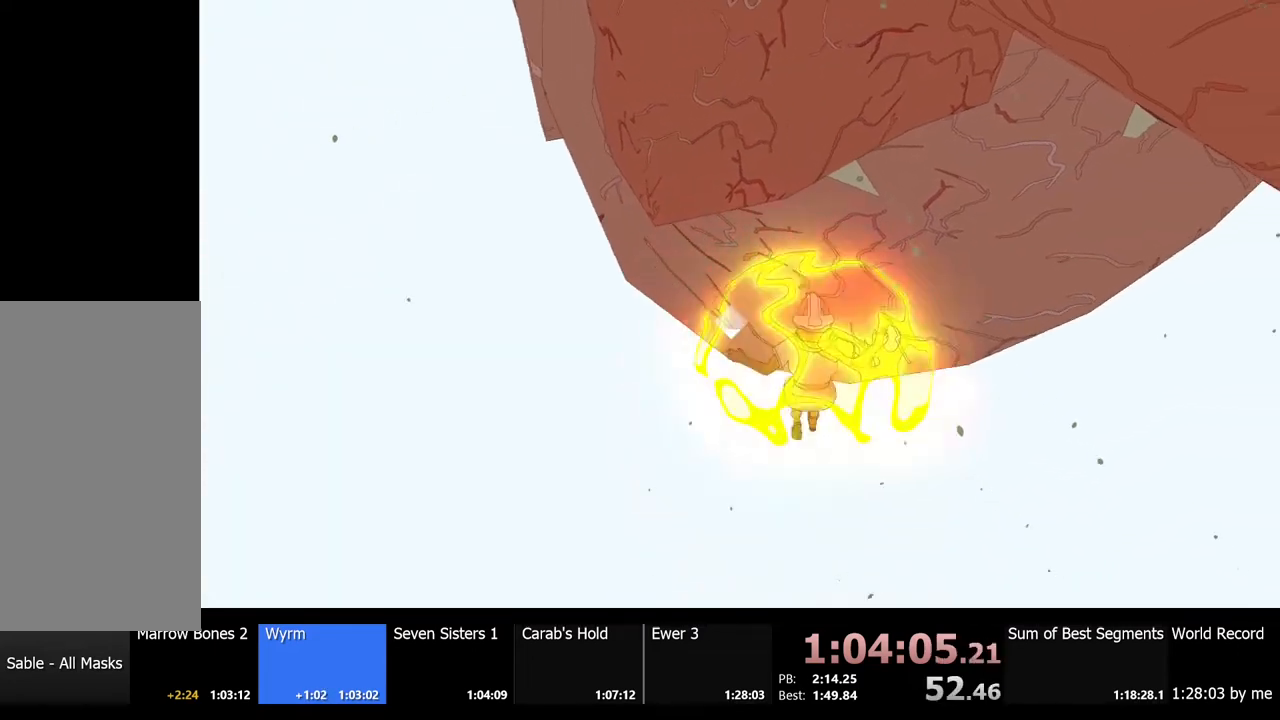
{"keys": ["shift", "space", "w"], "mouse": [], "events": [[200, "space", "down"]]}
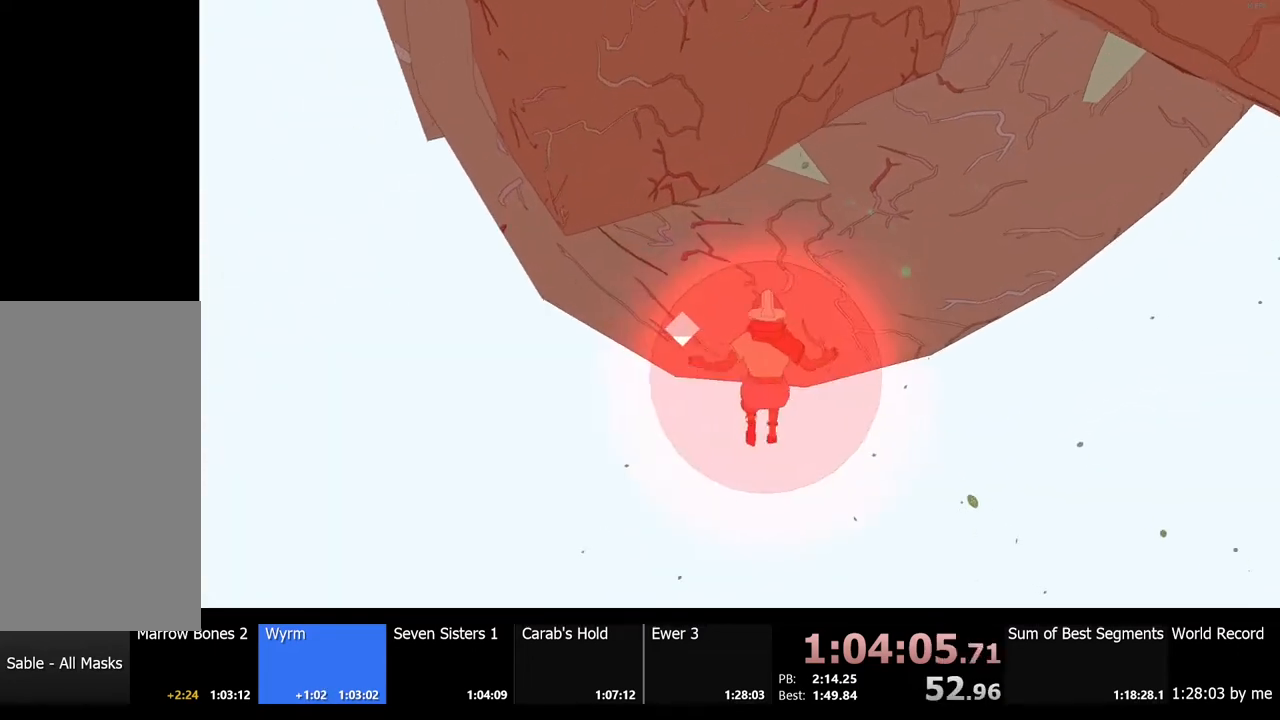
{"keys": ["shift", "space", "w"], "mouse": [], "events": []}
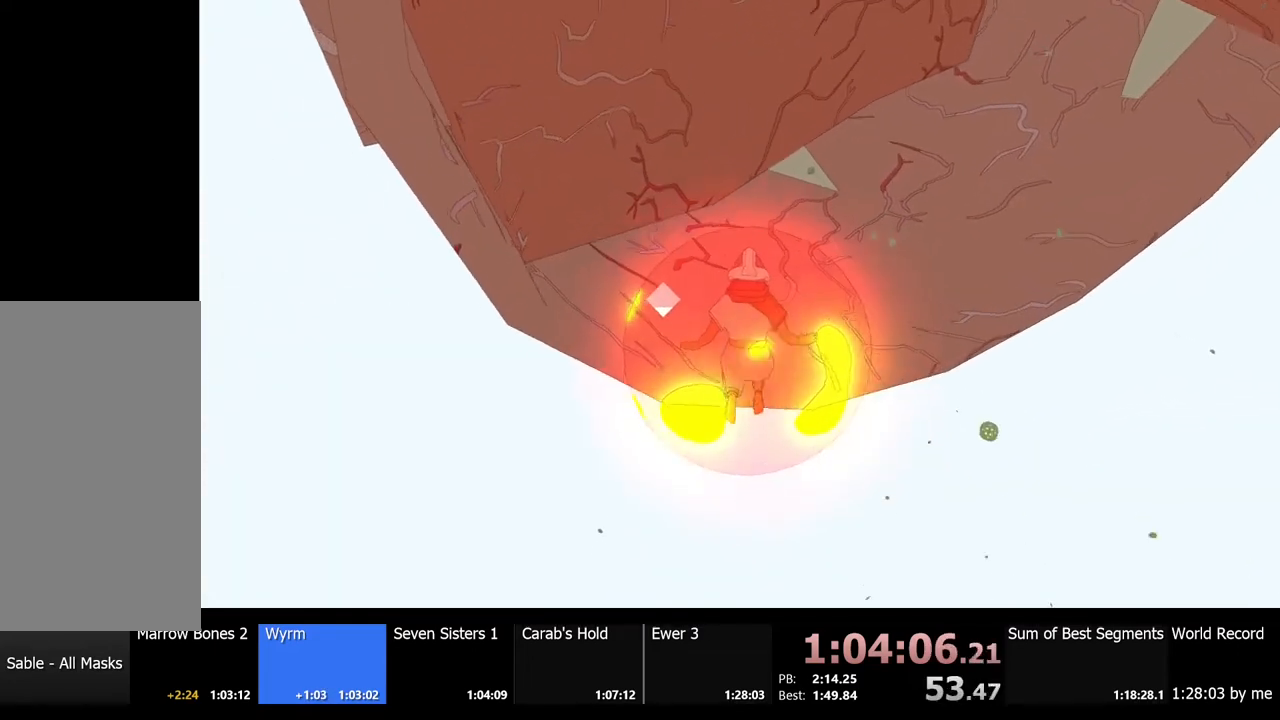
{"keys": ["shift", "w"], "mouse": [], "events": [[133, "space", "up"]]}
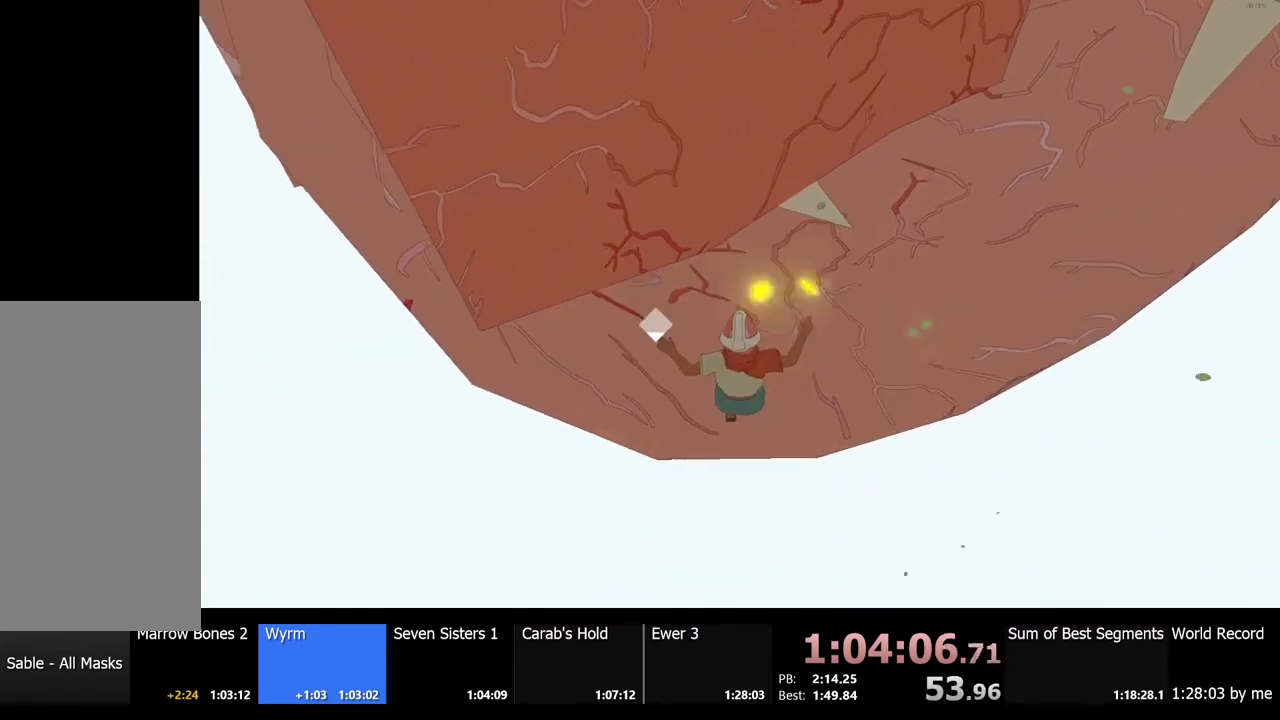
{"keys": ["shift", "space", "w"], "mouse": [], "events": [[400, "space", "down"]]}
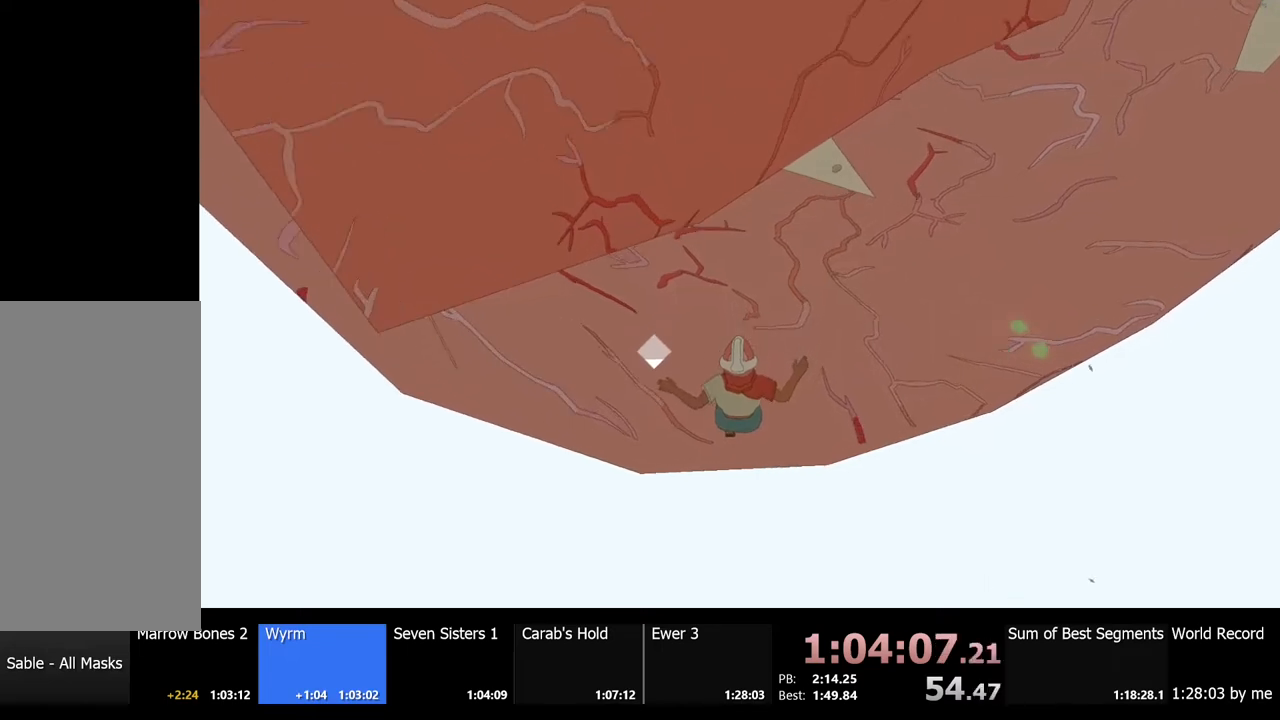
{"keys": ["shift", "space", "w"], "mouse": [], "events": []}
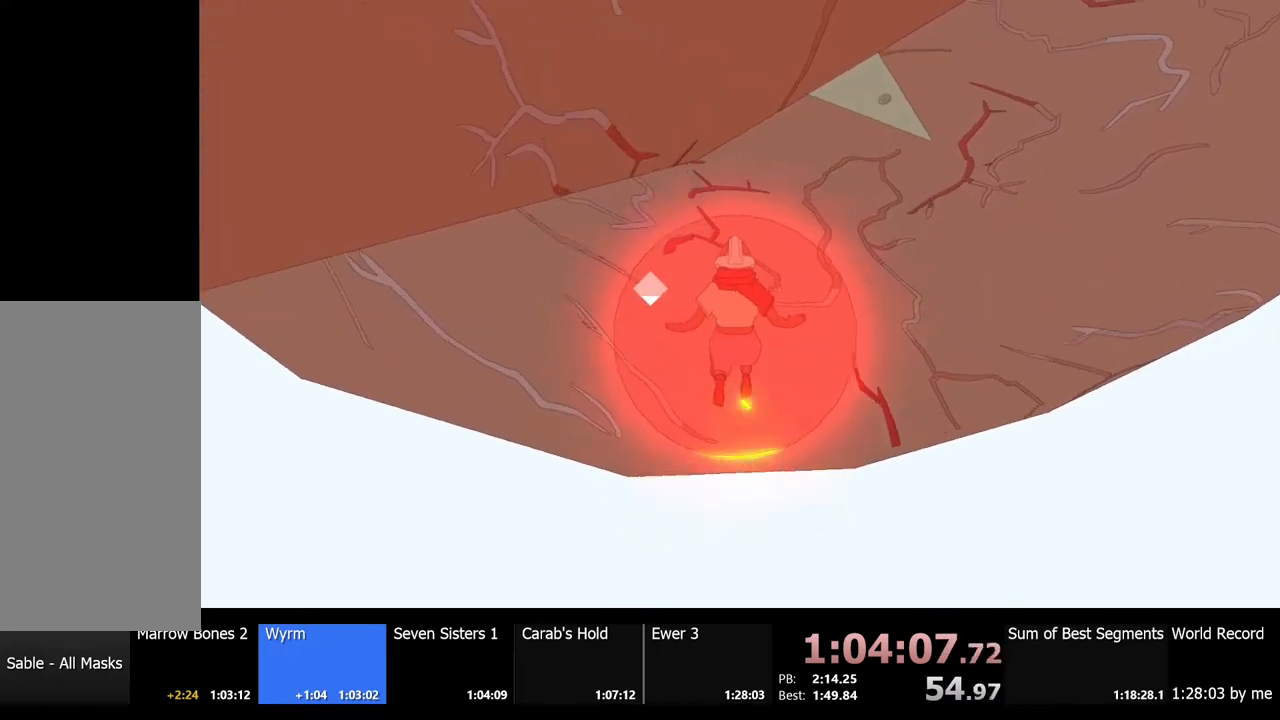
{"keys": ["shift", "w"], "mouse": [], "events": [[267, "space", "up"]]}